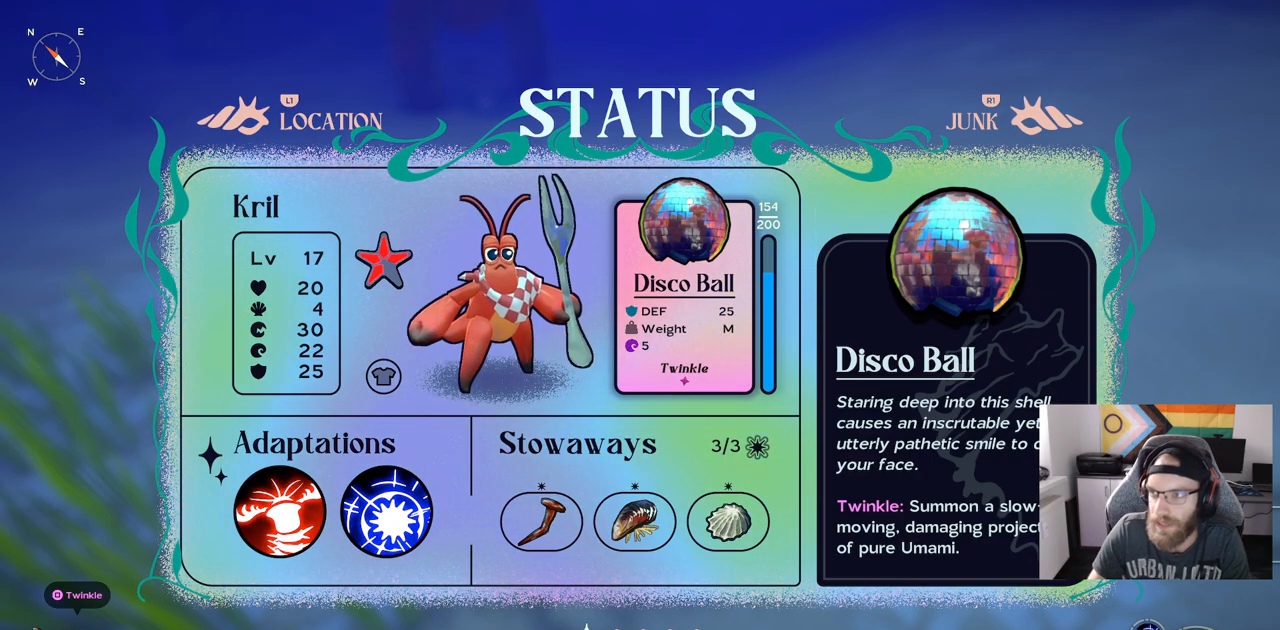
Gameplay with a controller (PlayStation layout); each line is a JSON object with the inputs held at the frame after it (dt_ms = milliseconds from this image to that frame). "events" lists button and stick changes between this image and that frame as [ms after this image, input, new state], when the widget could be followed in between. Not read: L3.
{"dt_ms": 500, "buttons": ["CROSS", "CIRCLE"], "left_stick": "center", "right_stick": "center", "events": [[467, "CIRCLE", "down"], [467, "CROSS", "down"]]}
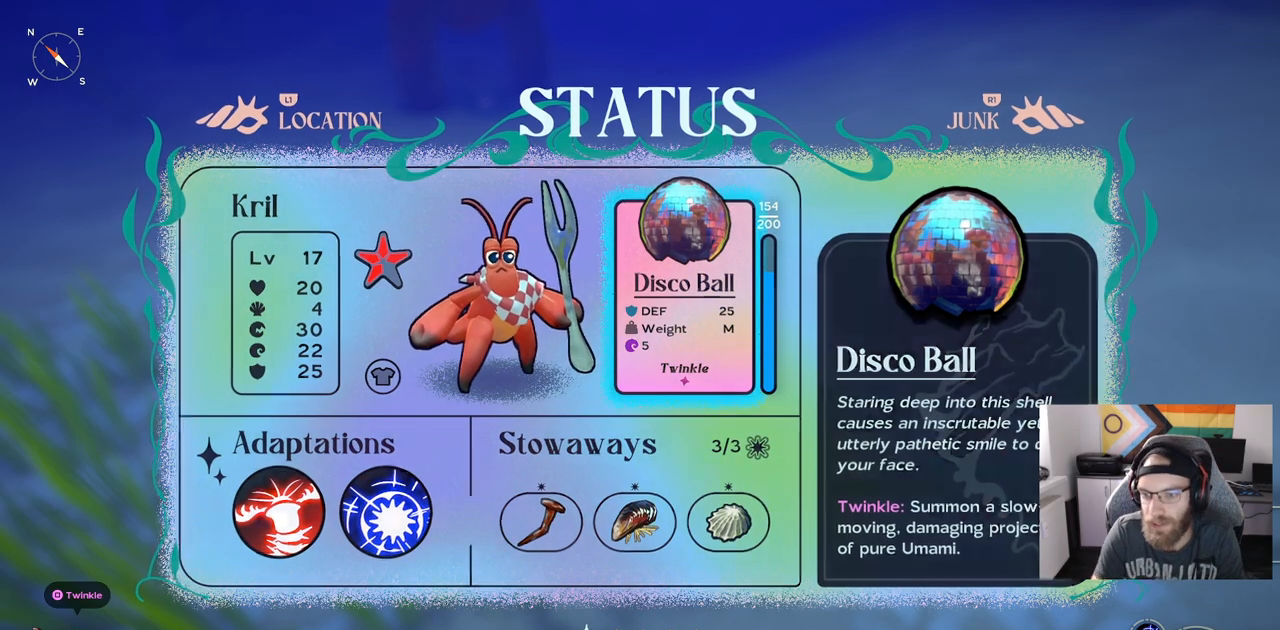
{"dt_ms": 500, "buttons": [], "left_stick": "center", "right_stick": "center", "events": [[33, "CIRCLE", "up"], [33, "CROSS", "up"]]}
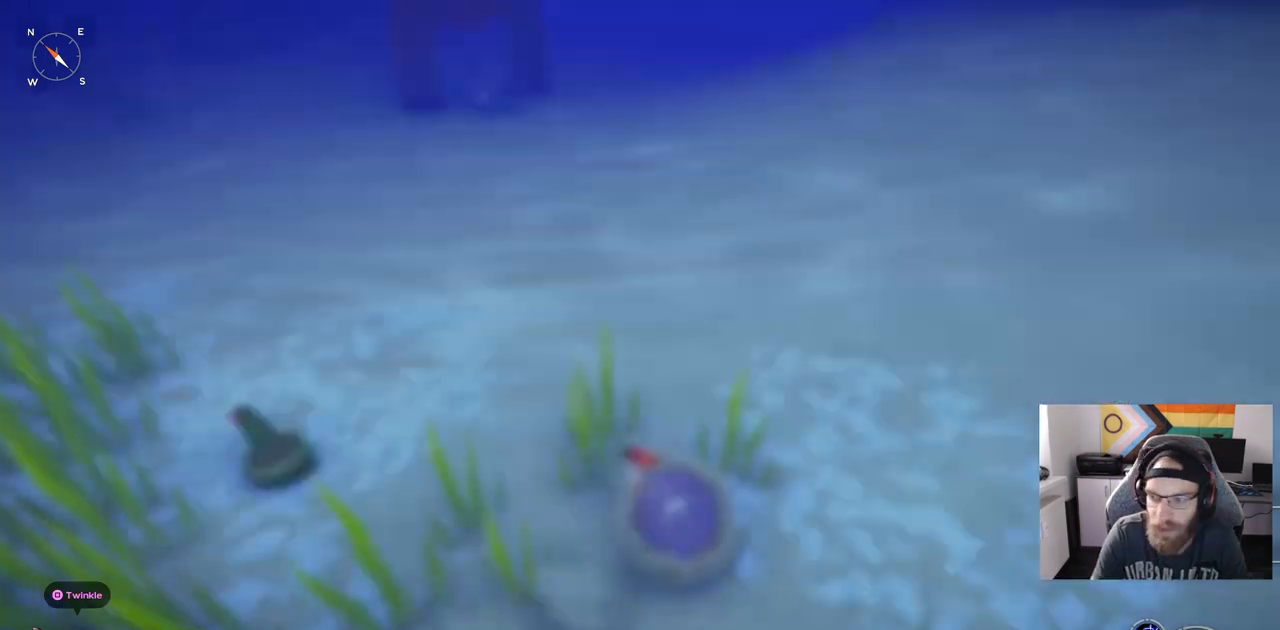
{"dt_ms": 500, "buttons": [], "left_stick": "up", "right_stick": "left", "events": [[183, "right_stick", "left"], [450, "left_stick", "up"]]}
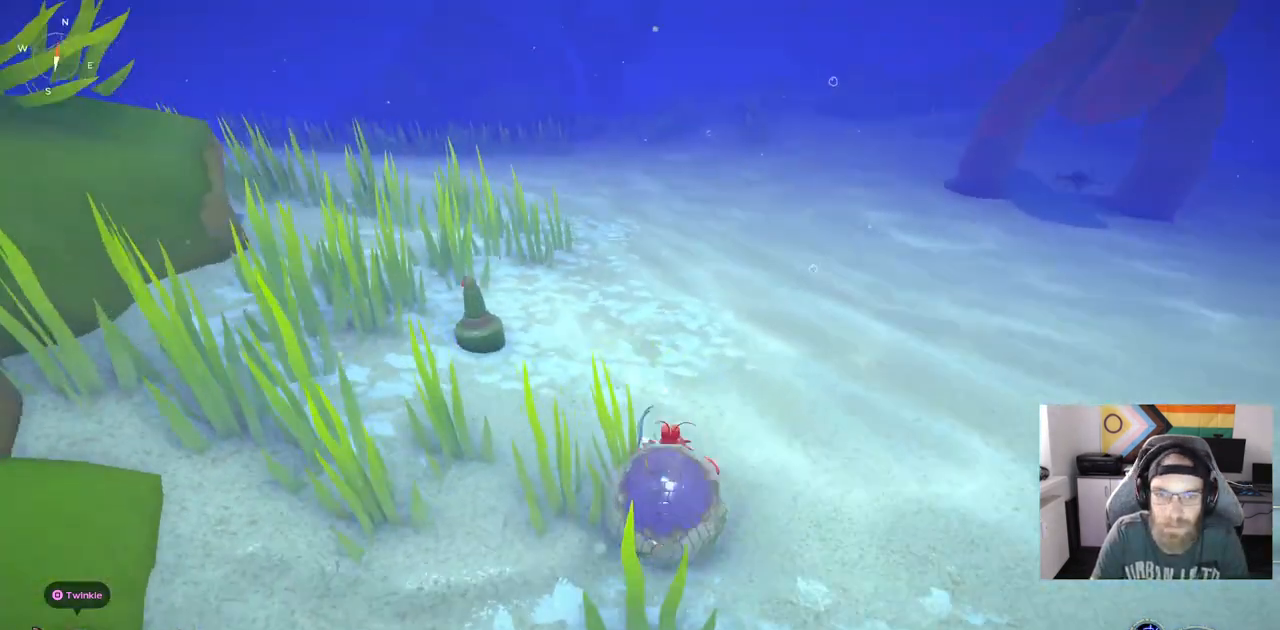
{"dt_ms": 1000, "buttons": [], "left_stick": "up", "right_stick": "center"}
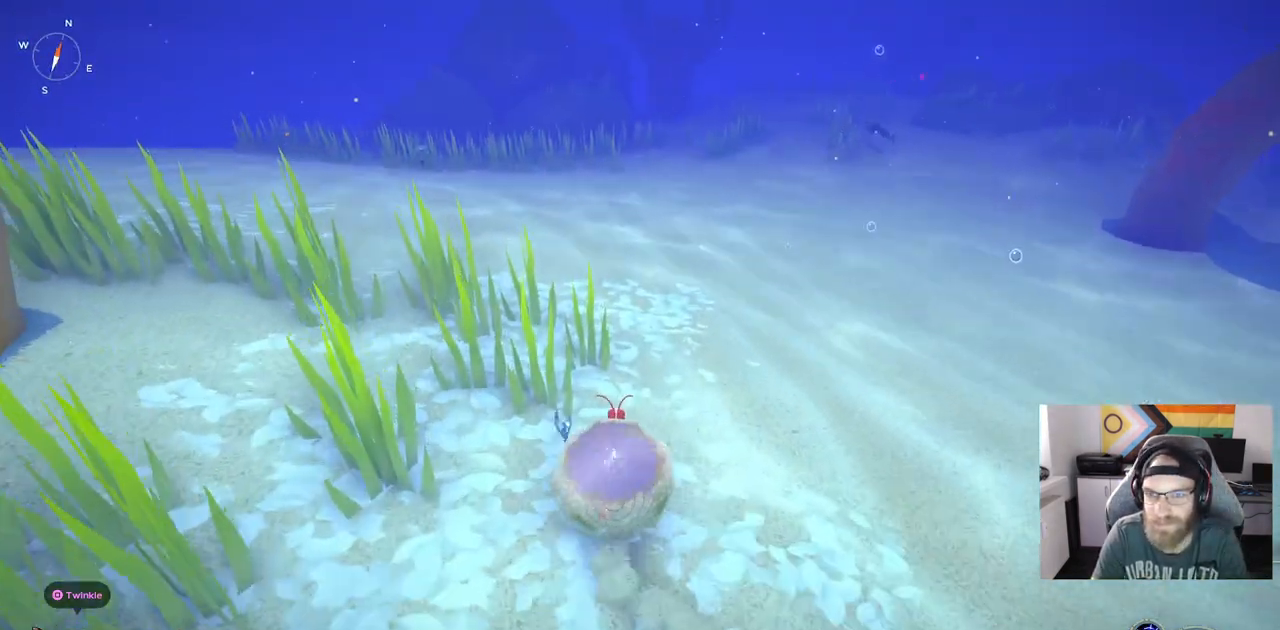
{"dt_ms": 500, "buttons": [], "left_stick": "up", "right_stick": "left", "events": [[183, "right_stick", "up-left"], [400, "right_stick", "left"]]}
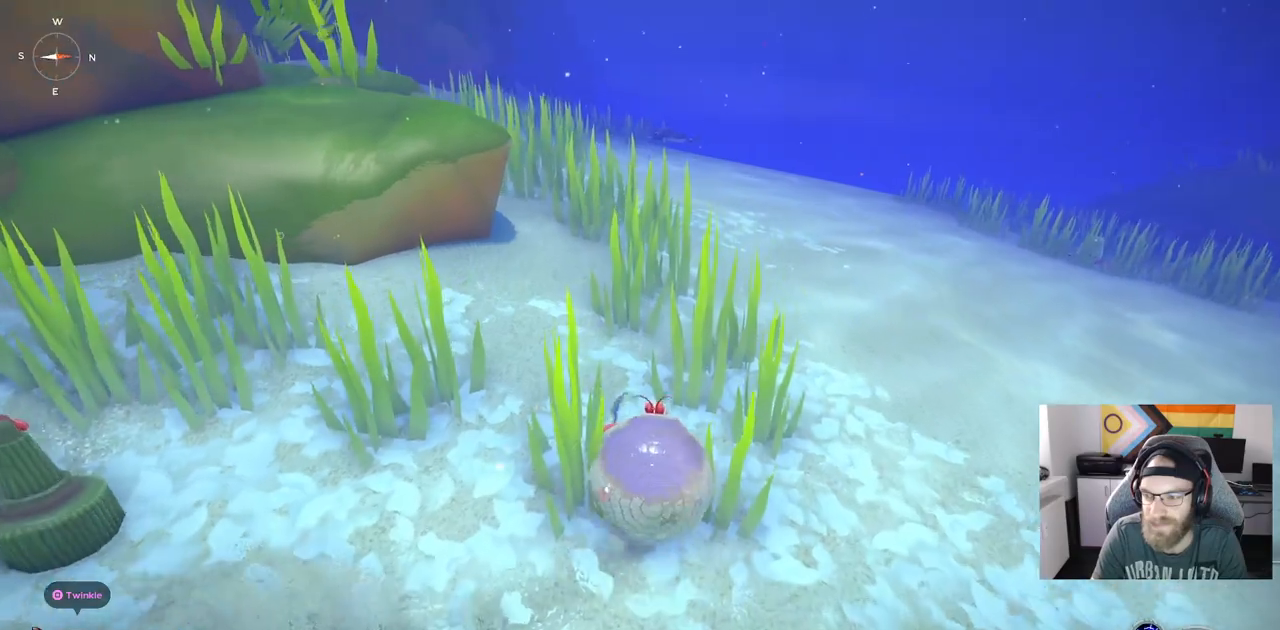
{"dt_ms": 500, "buttons": ["CIRCLE"], "left_stick": "up", "right_stick": "left", "events": [[50, "CIRCLE", "down"]]}
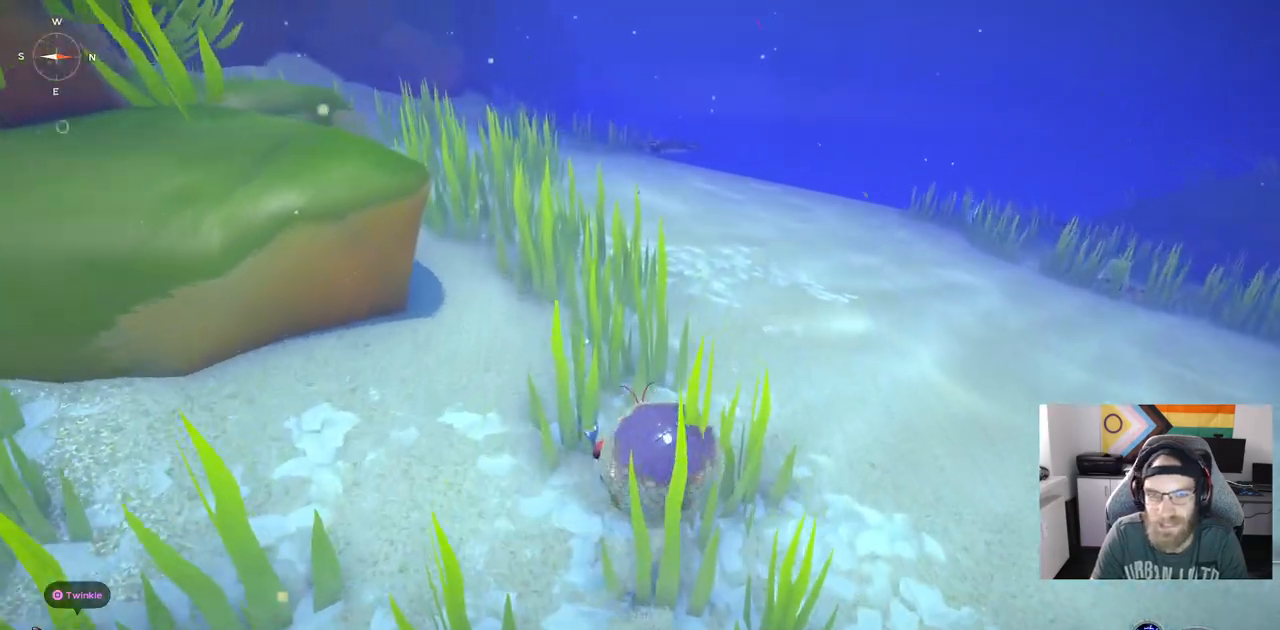
{"dt_ms": 500, "buttons": ["CIRCLE"], "left_stick": "up", "right_stick": "left", "events": []}
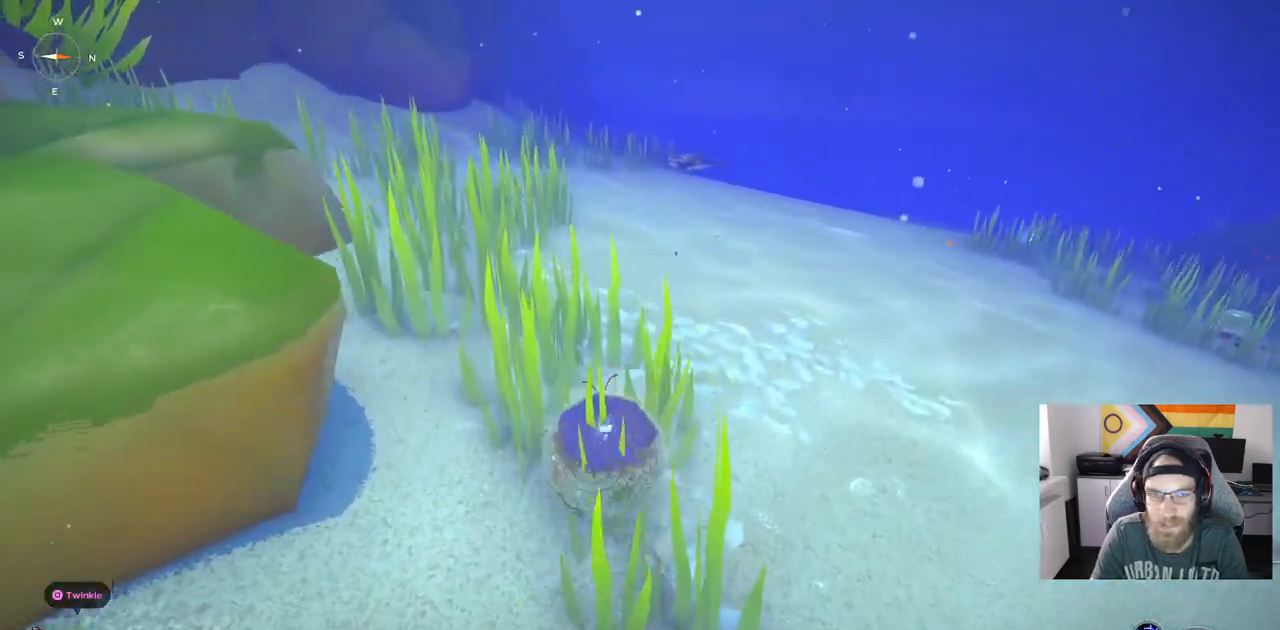
{"dt_ms": 500, "buttons": [], "left_stick": "up", "right_stick": "left", "events": [[50, "CIRCLE", "up"]]}
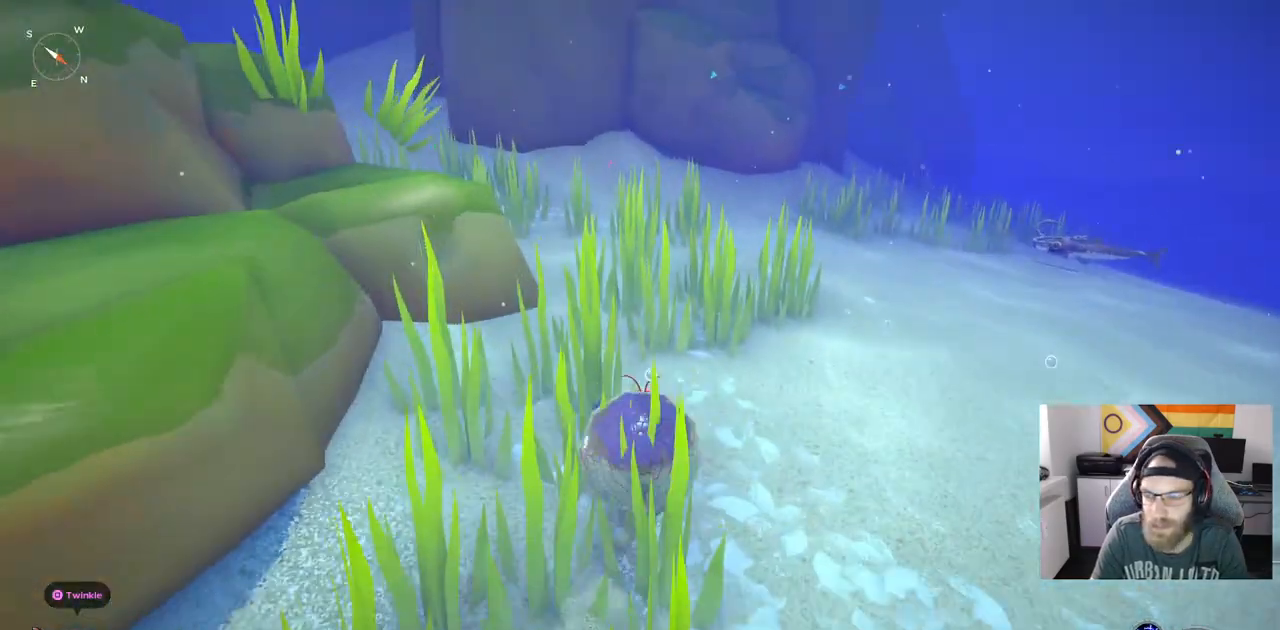
{"dt_ms": 1000, "buttons": ["CIRCLE"], "left_stick": "up", "right_stick": "center"}
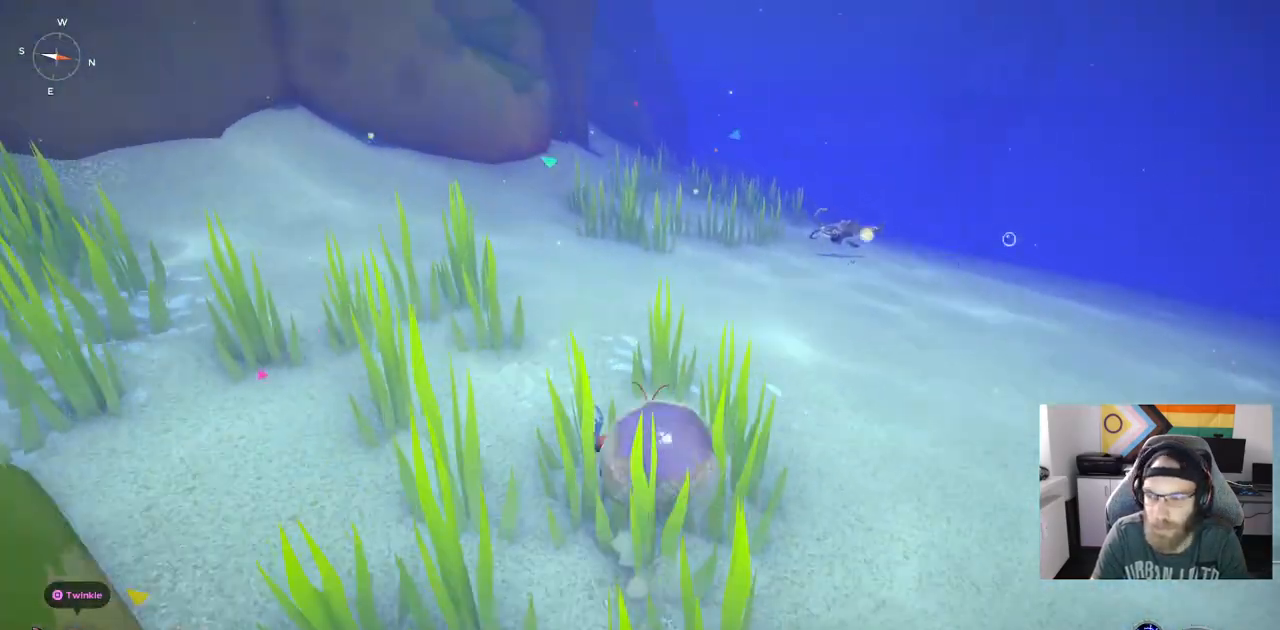
{"dt_ms": 500, "buttons": ["CIRCLE"], "left_stick": "up", "right_stick": "center", "events": []}
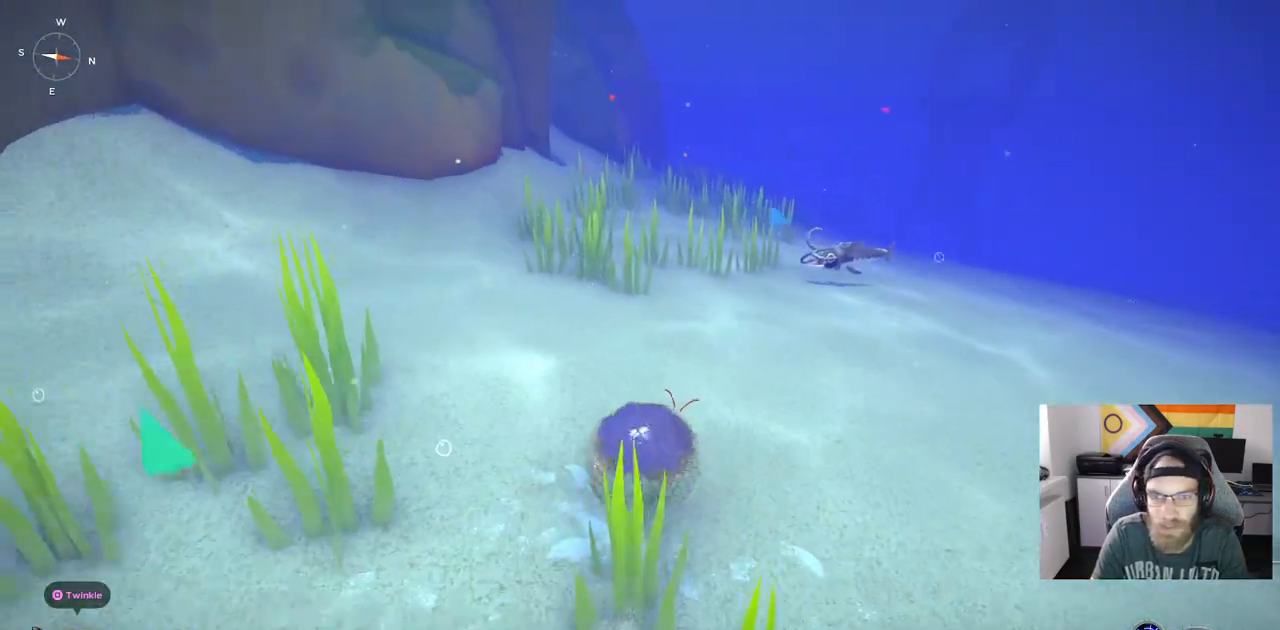
{"dt_ms": 500, "buttons": ["R1"], "left_stick": "up", "right_stick": "center", "events": [[383, "R1", "down"], [500, "CIRCLE", "up"]]}
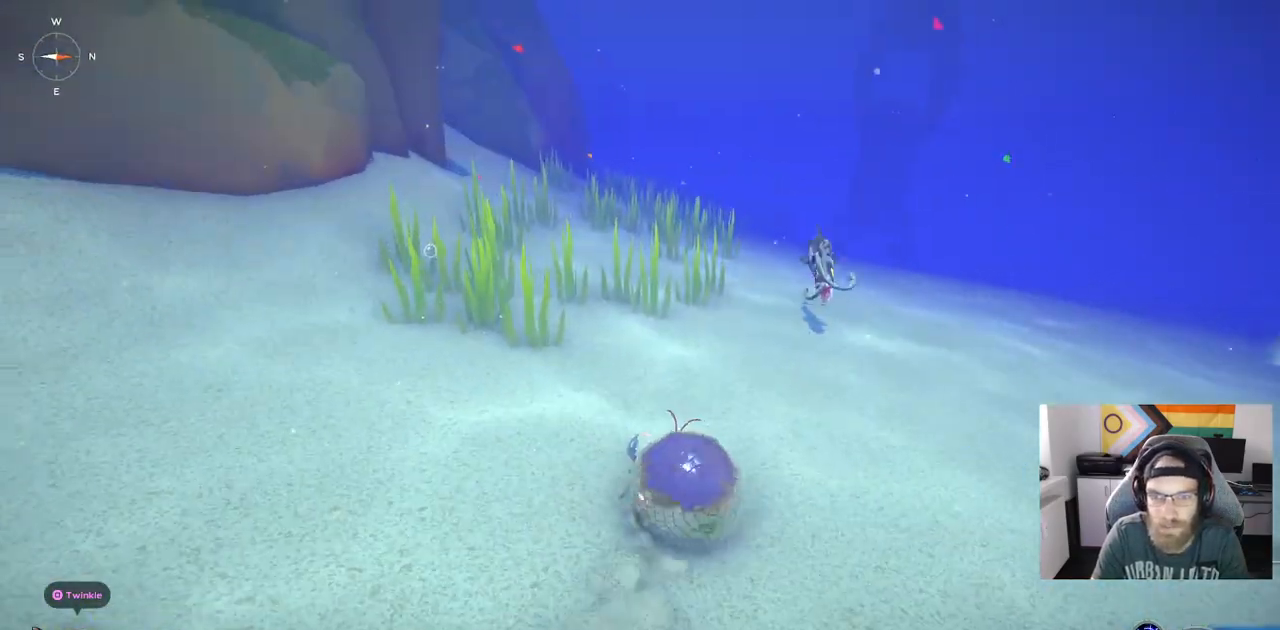
{"dt_ms": 500, "buttons": [], "left_stick": "up", "right_stick": "center", "events": [[67, "R1", "up"], [167, "R3", "down"], [317, "R3", "up"]]}
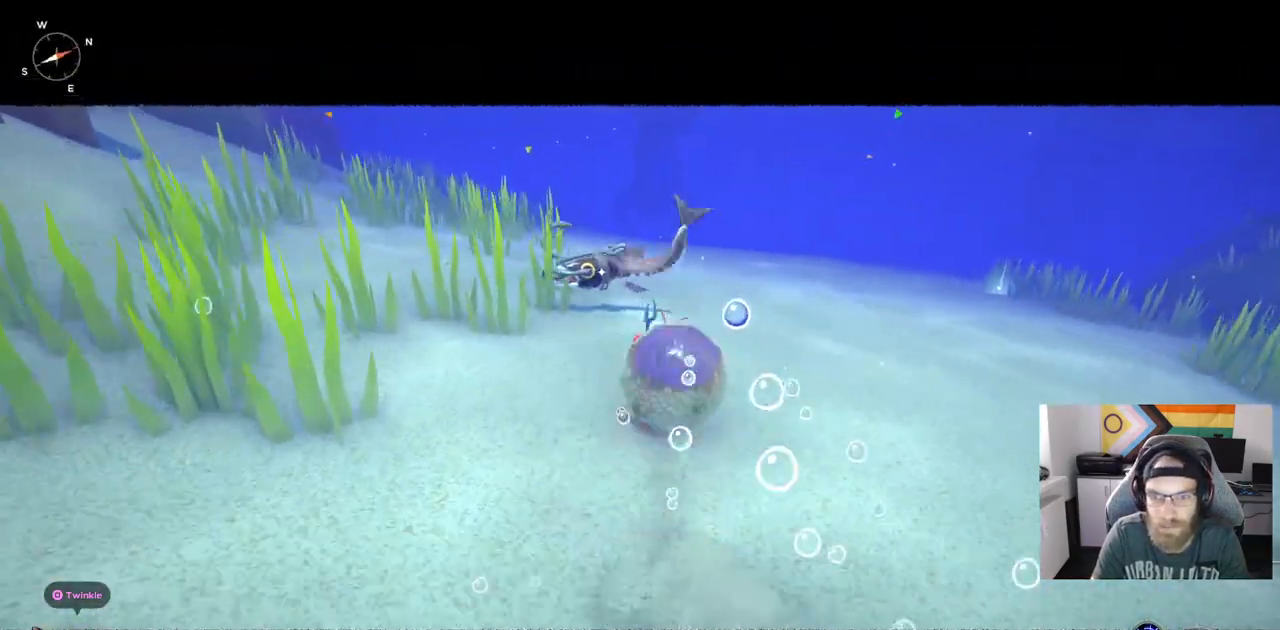
{"dt_ms": 500, "buttons": [], "left_stick": "up", "right_stick": "center", "events": []}
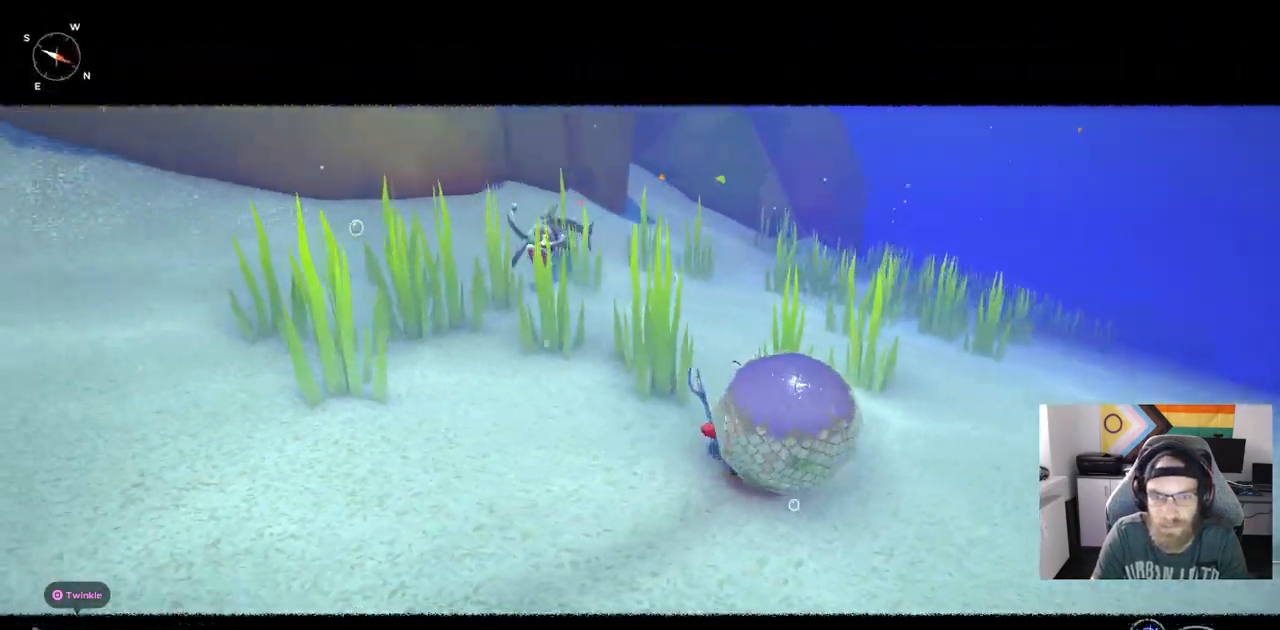
{"dt_ms": 500, "buttons": [], "left_stick": "down-left", "right_stick": "center"}
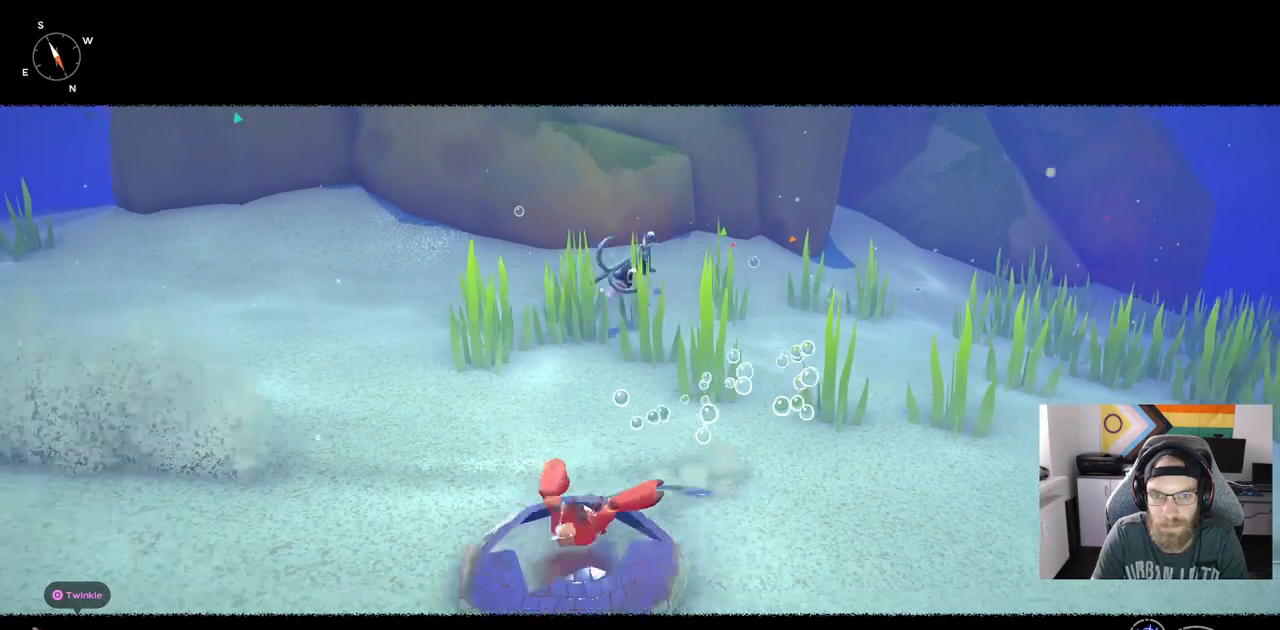
{"dt_ms": 500, "buttons": ["R1"], "left_stick": "up-left", "right_stick": "center", "events": [[417, "left_stick", "up-left"], [467, "R1", "down"]]}
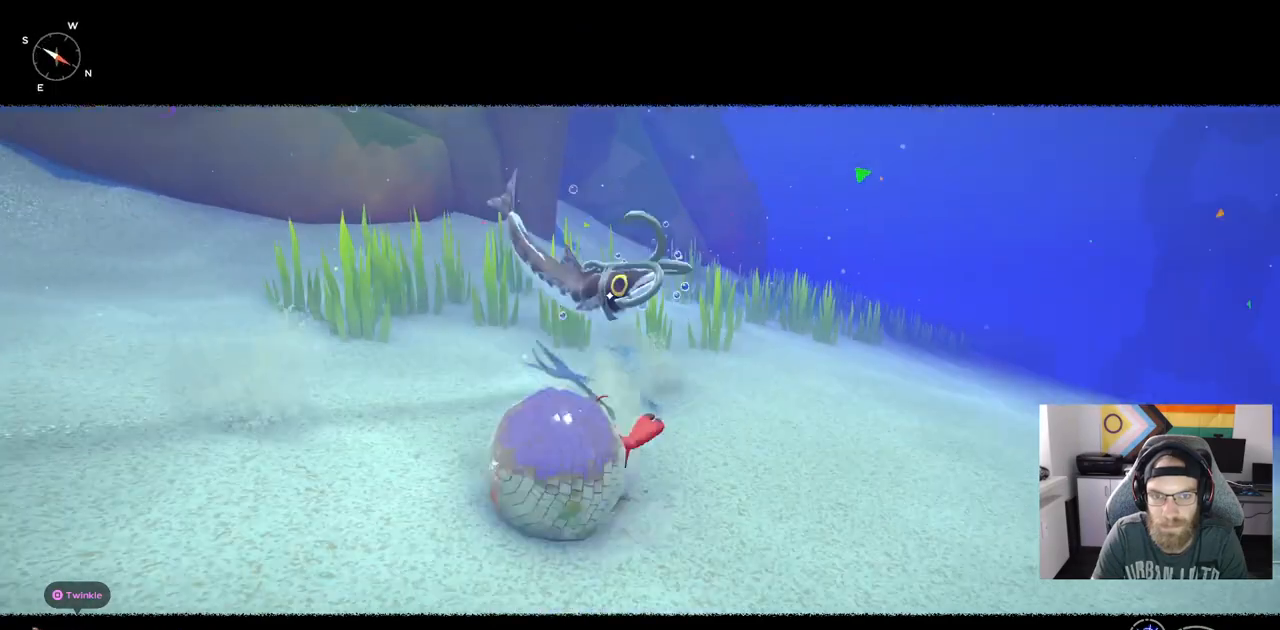
{"dt_ms": 500, "buttons": ["R1"], "left_stick": "up-left", "right_stick": "center", "events": []}
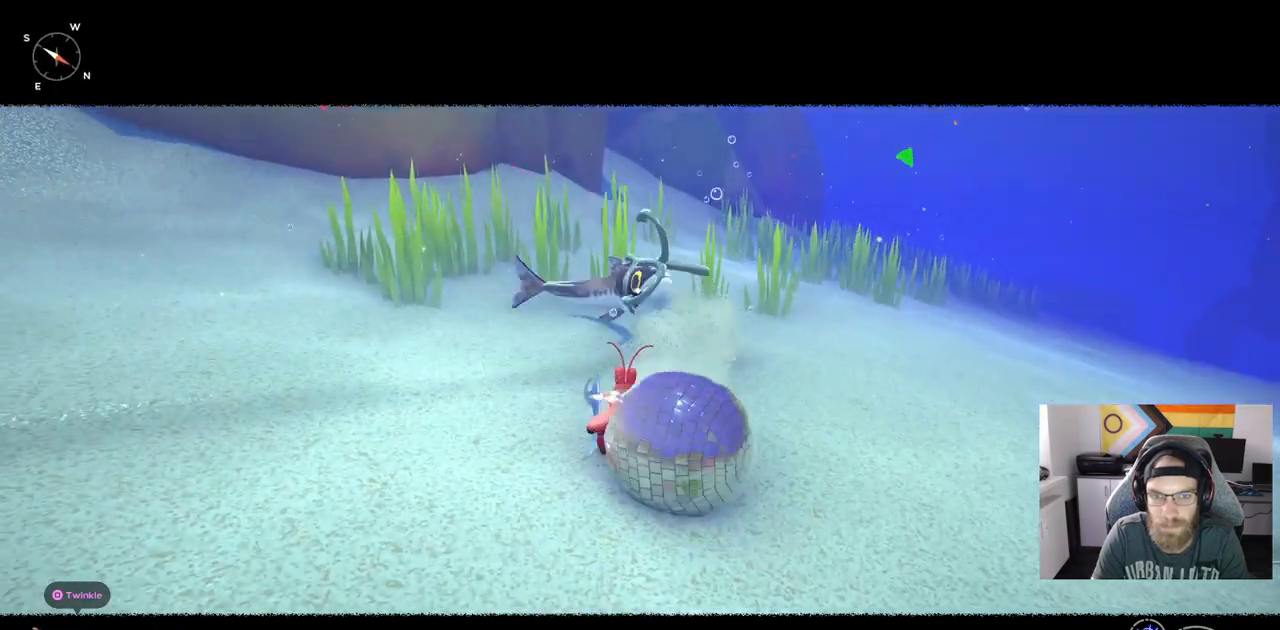
{"dt_ms": 500, "buttons": ["R1"], "left_stick": "up-left", "right_stick": "center", "events": []}
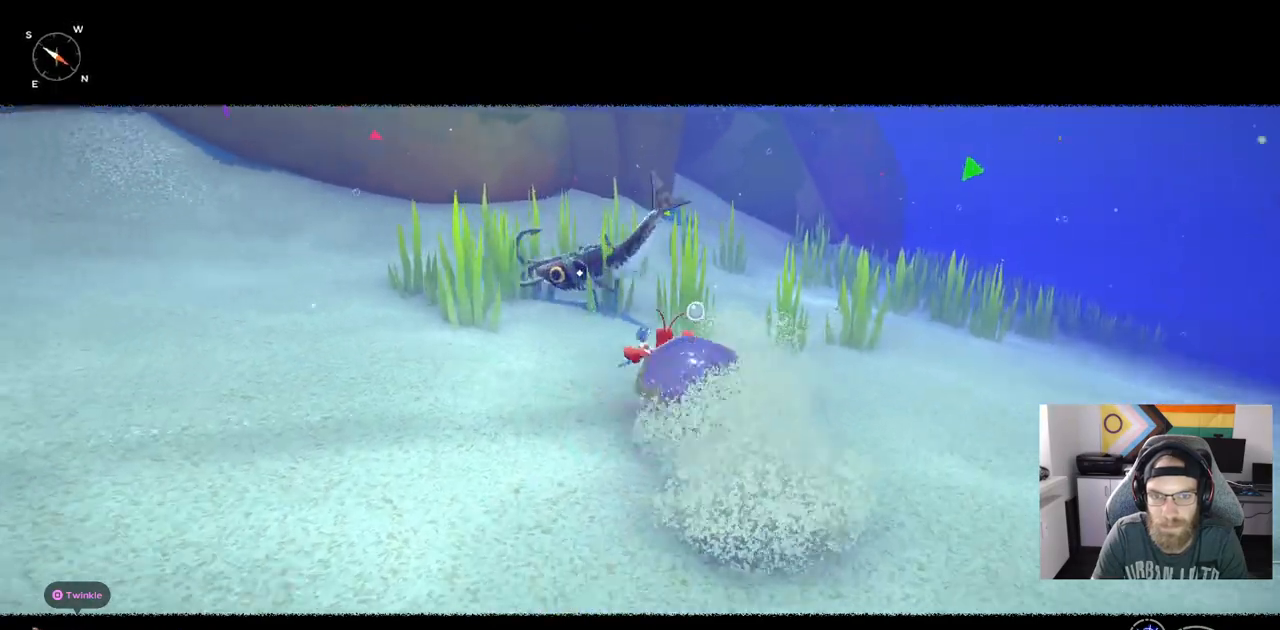
{"dt_ms": 500, "buttons": [], "left_stick": "center", "right_stick": "center", "events": [[267, "left_stick", "center"], [283, "R1", "up"]]}
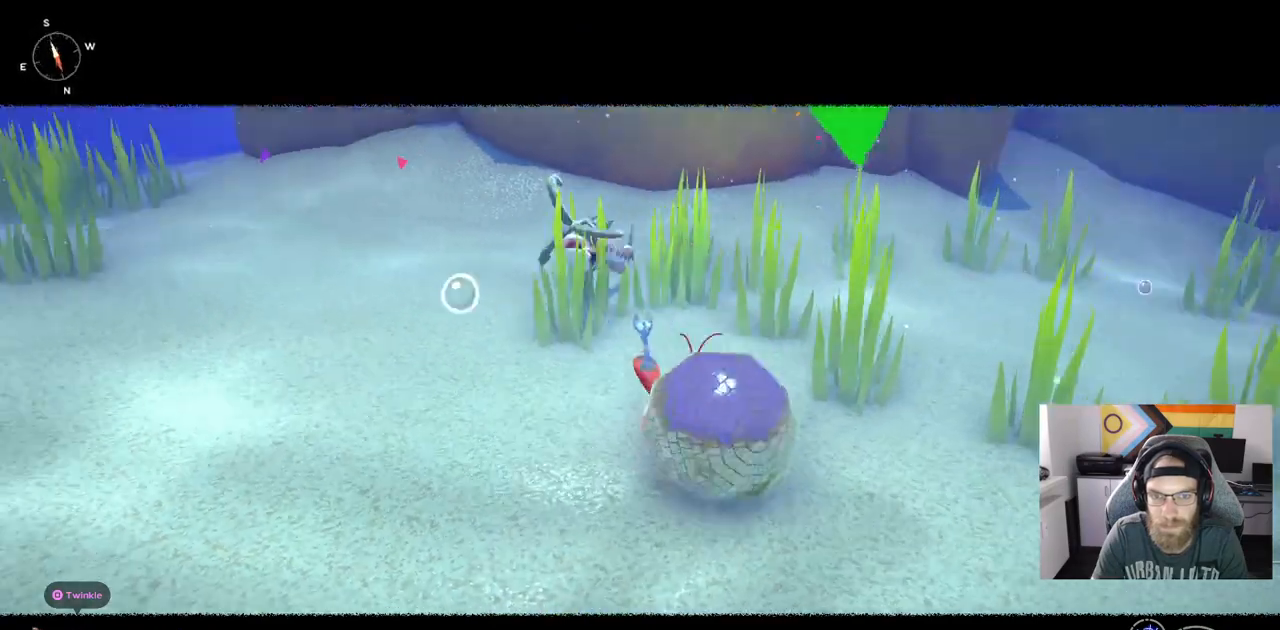
{"dt_ms": 500, "buttons": [], "left_stick": "center", "right_stick": "center"}
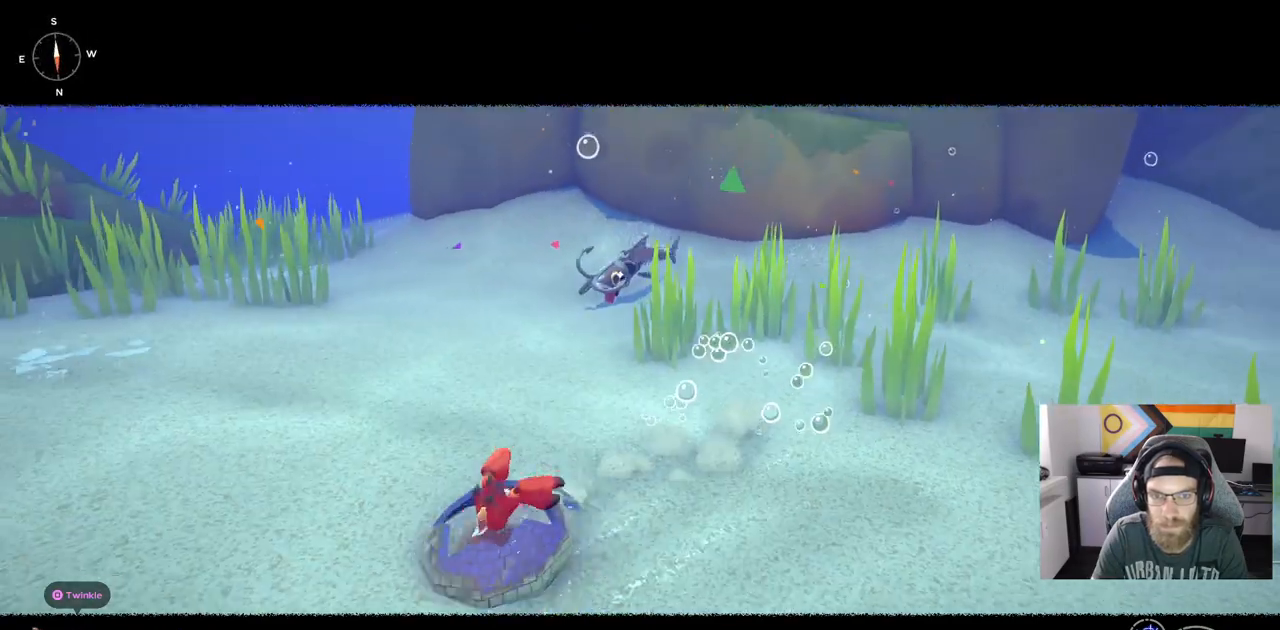
{"dt_ms": 500, "buttons": [], "left_stick": "center", "right_stick": "center", "events": []}